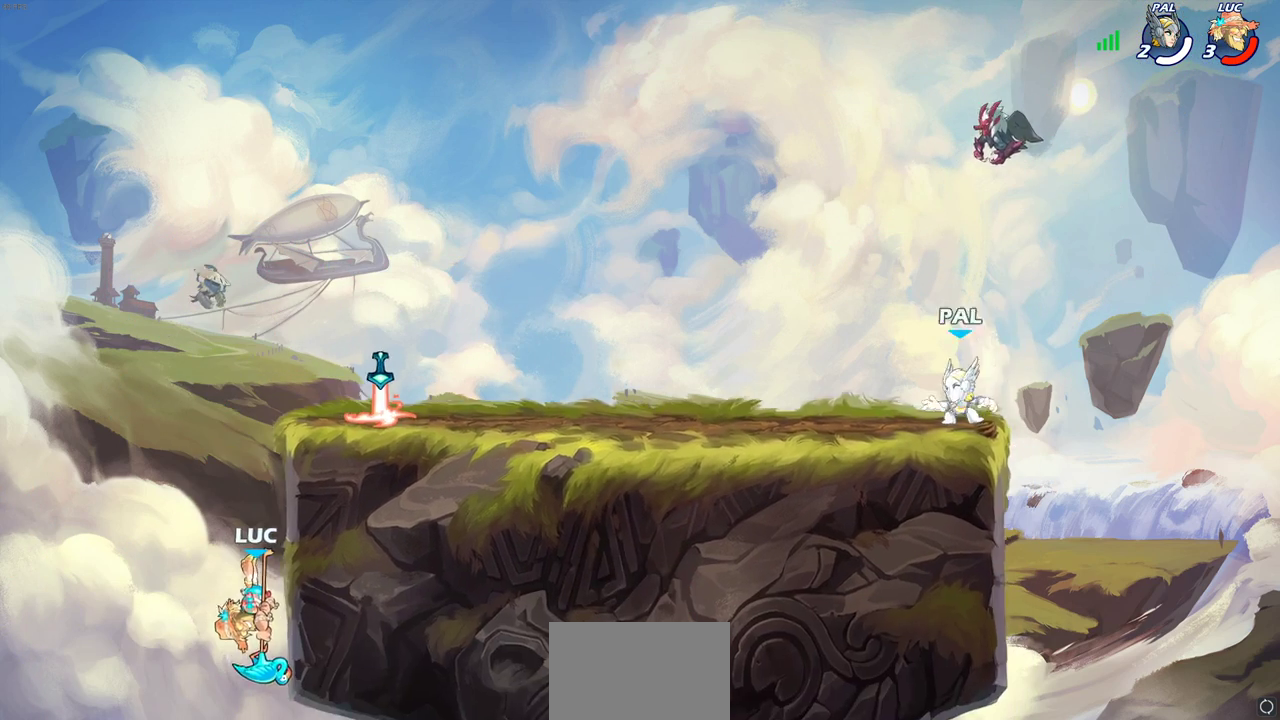
Gameplay with a controller (PlayStation layout); each line is a JSON object with the inputs held at the frame after it (dt_ms = milliseconds from this image to that frame). "events" lists button and stick changes between this image and that frame as [ms after this image, input, new state], when the widget could be followed in between.
{"dt_ms": 600, "buttons": ["CIRCLE"], "left_stick": "down", "right_stick": "center"}
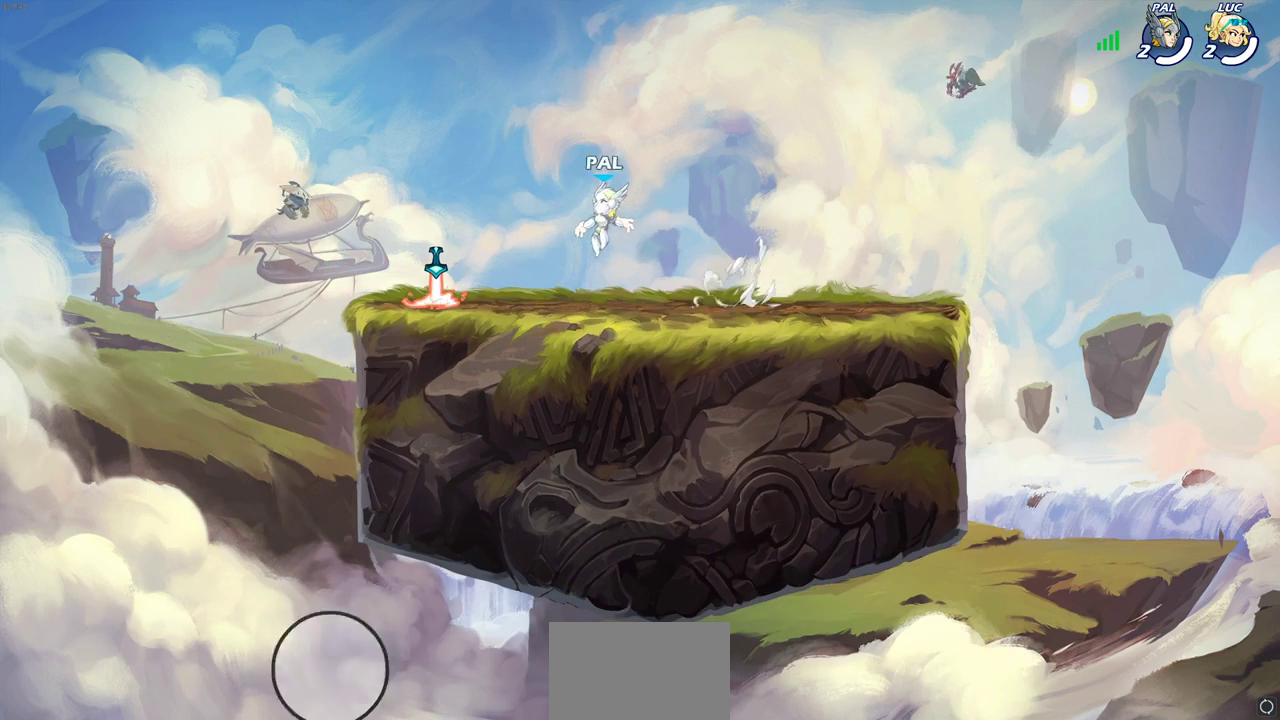
{"dt_ms": 500, "buttons": [], "left_stick": "down", "right_stick": "center", "events": [[300, "CIRCLE", "up"]]}
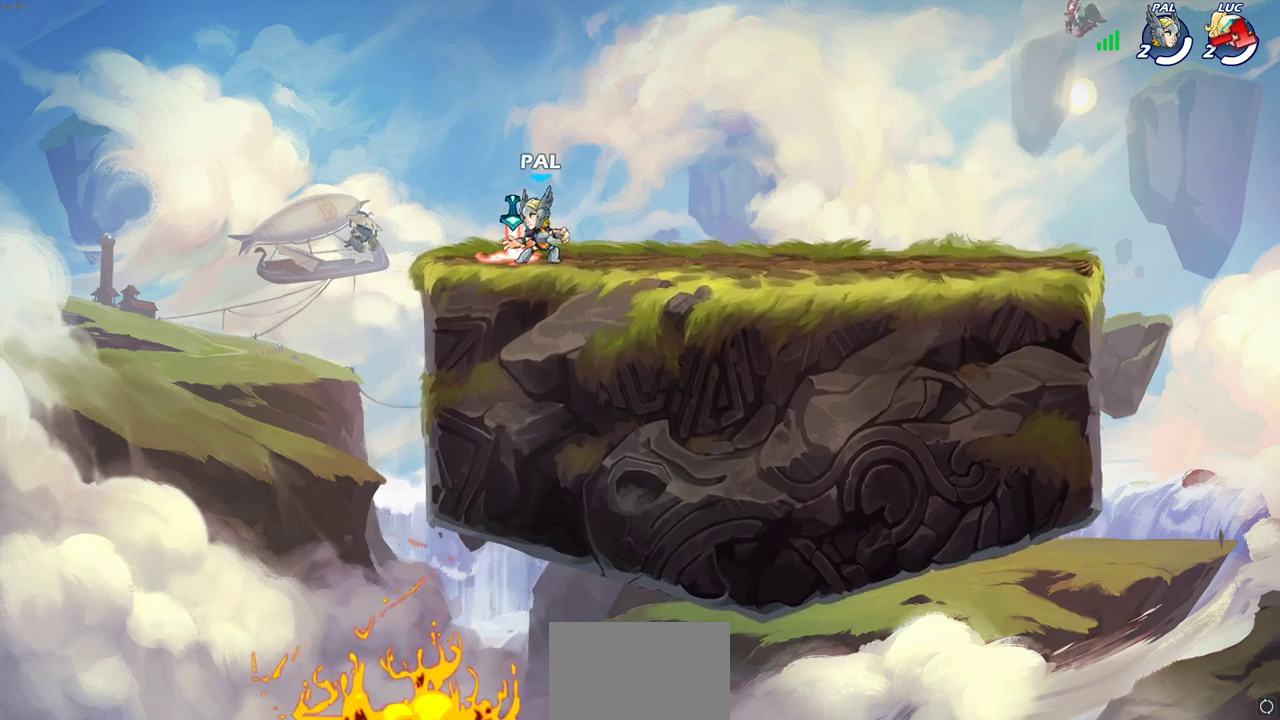
{"dt_ms": 500, "buttons": [], "left_stick": "down", "right_stick": "center", "events": []}
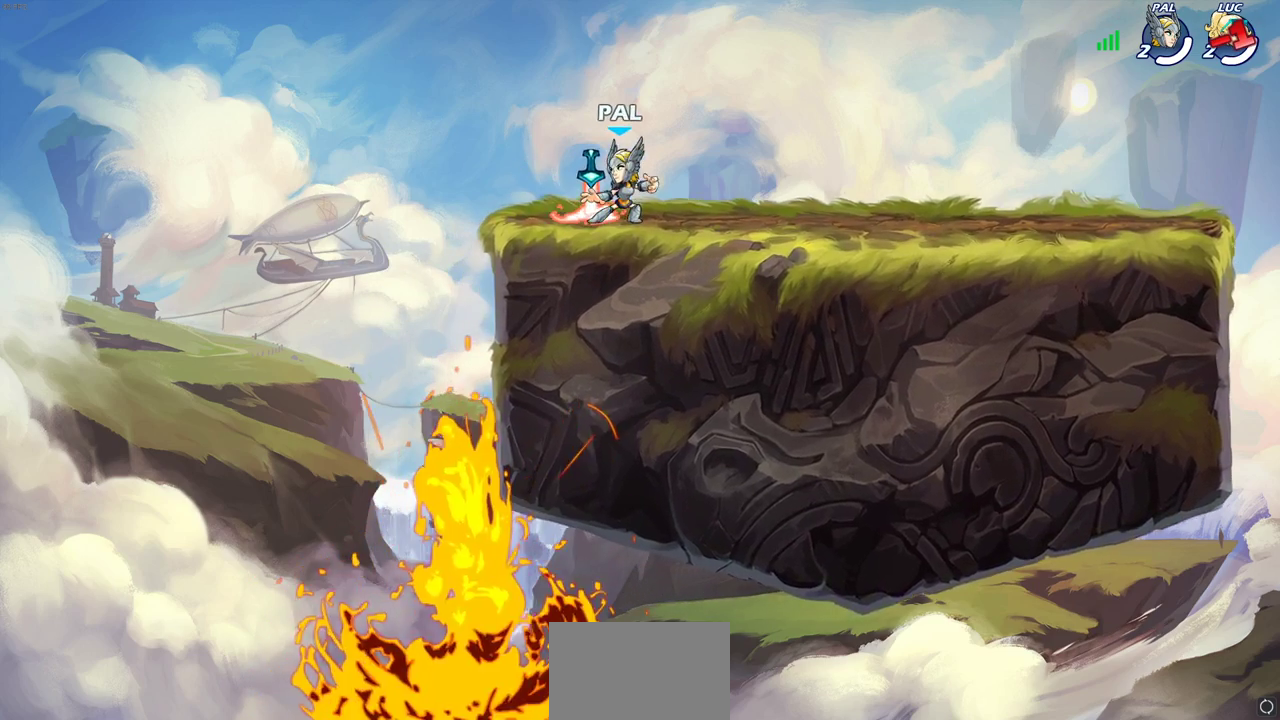
{"dt_ms": 500, "buttons": [], "left_stick": "down", "right_stick": "center", "events": []}
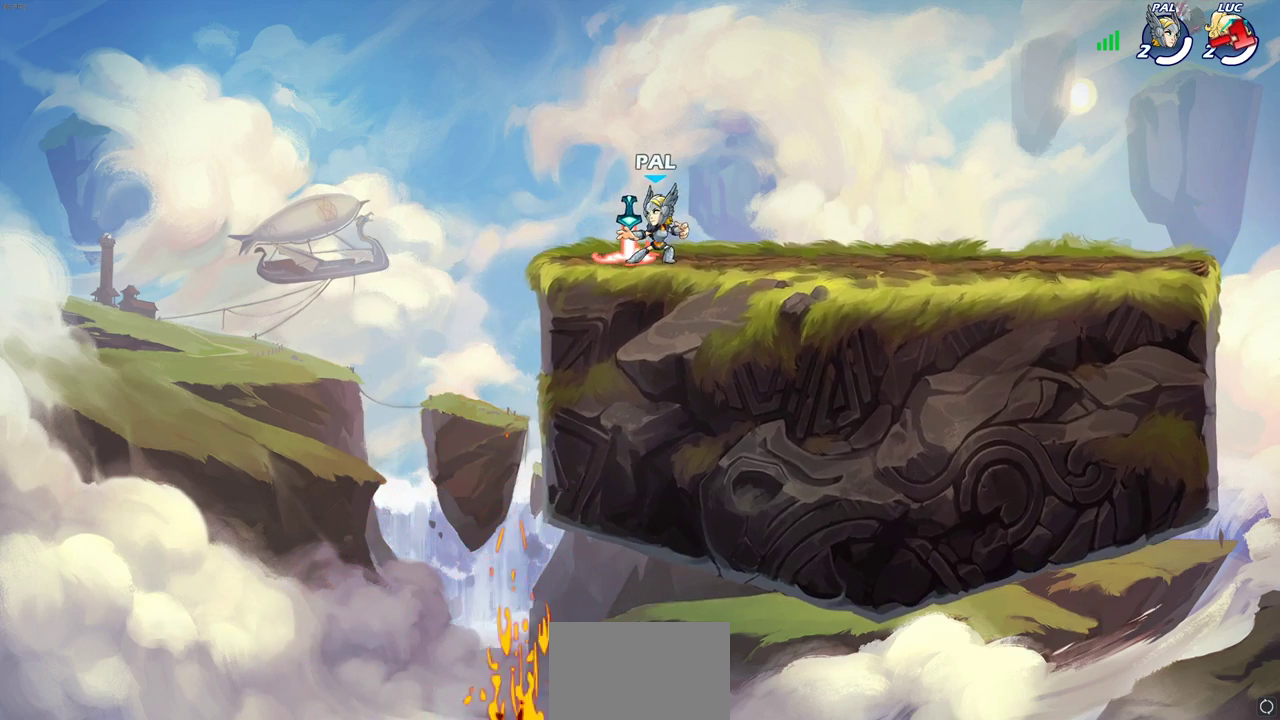
{"dt_ms": 400, "buttons": [], "left_stick": "center", "right_stick": "center", "events": [[317, "left_stick", "center"]]}
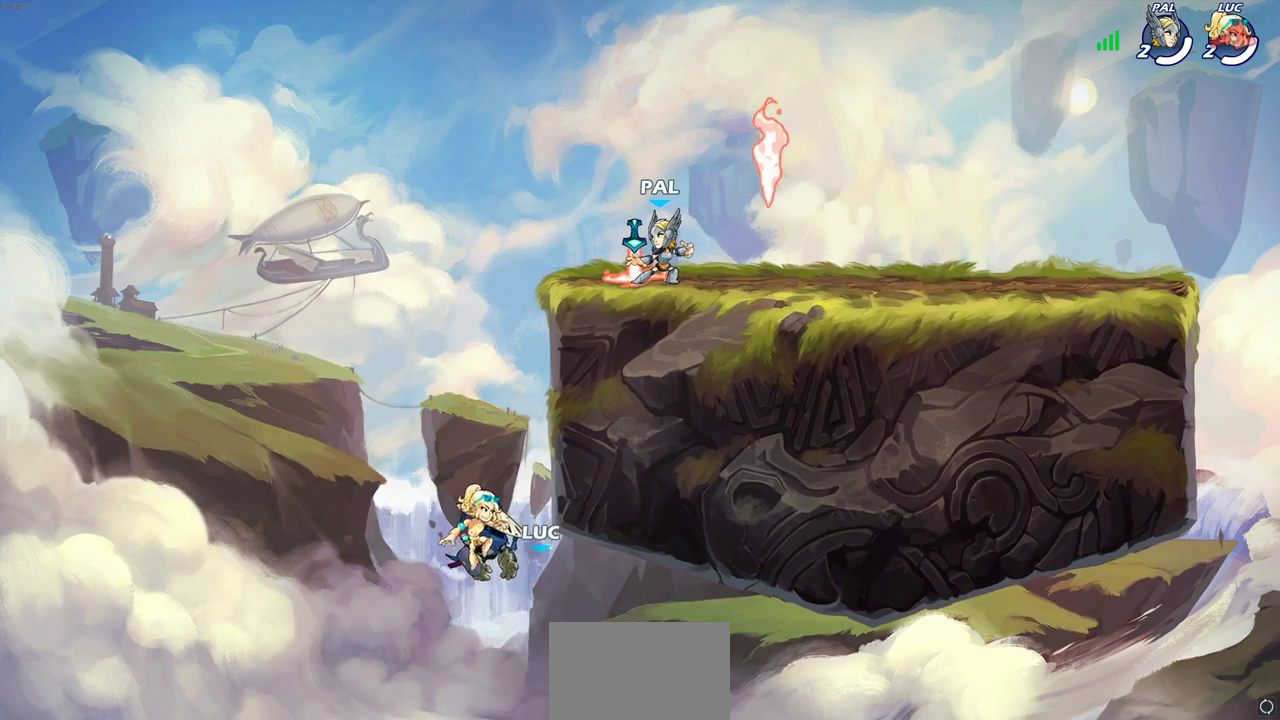
{"dt_ms": 600, "buttons": [], "left_stick": "center", "right_stick": "center", "events": []}
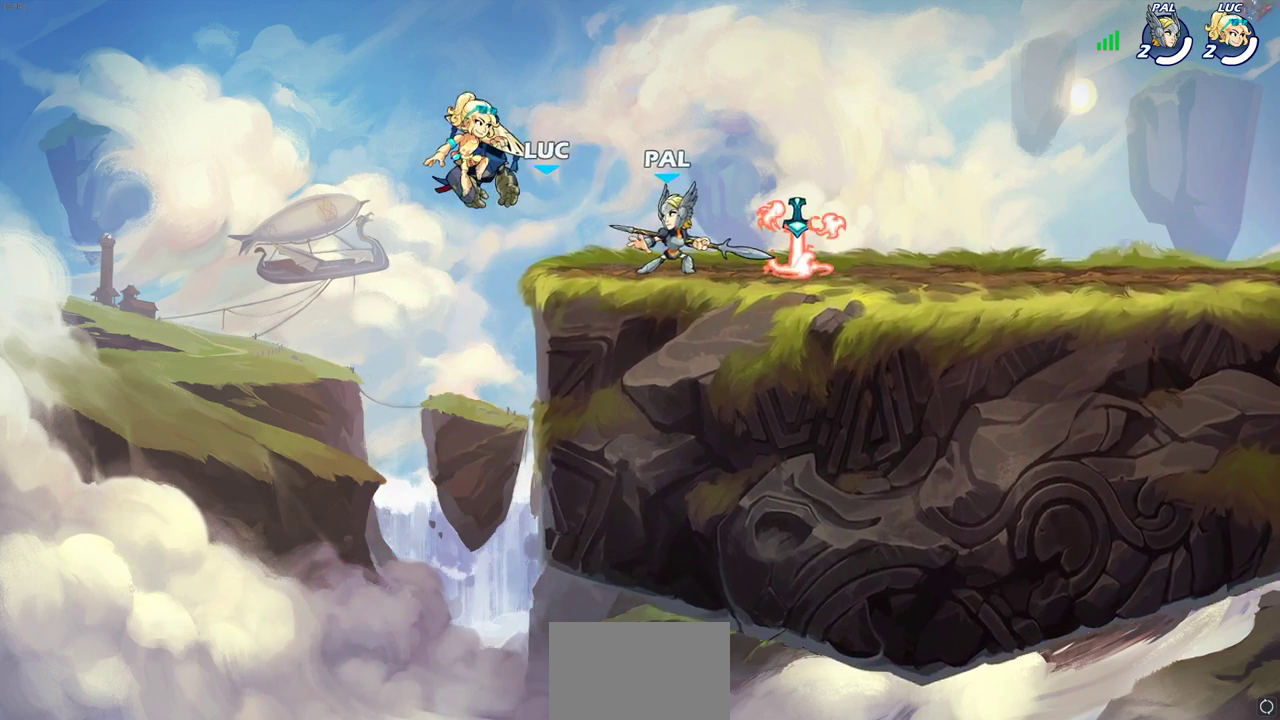
{"dt_ms": 700, "buttons": [], "left_stick": "center", "right_stick": "center", "events": []}
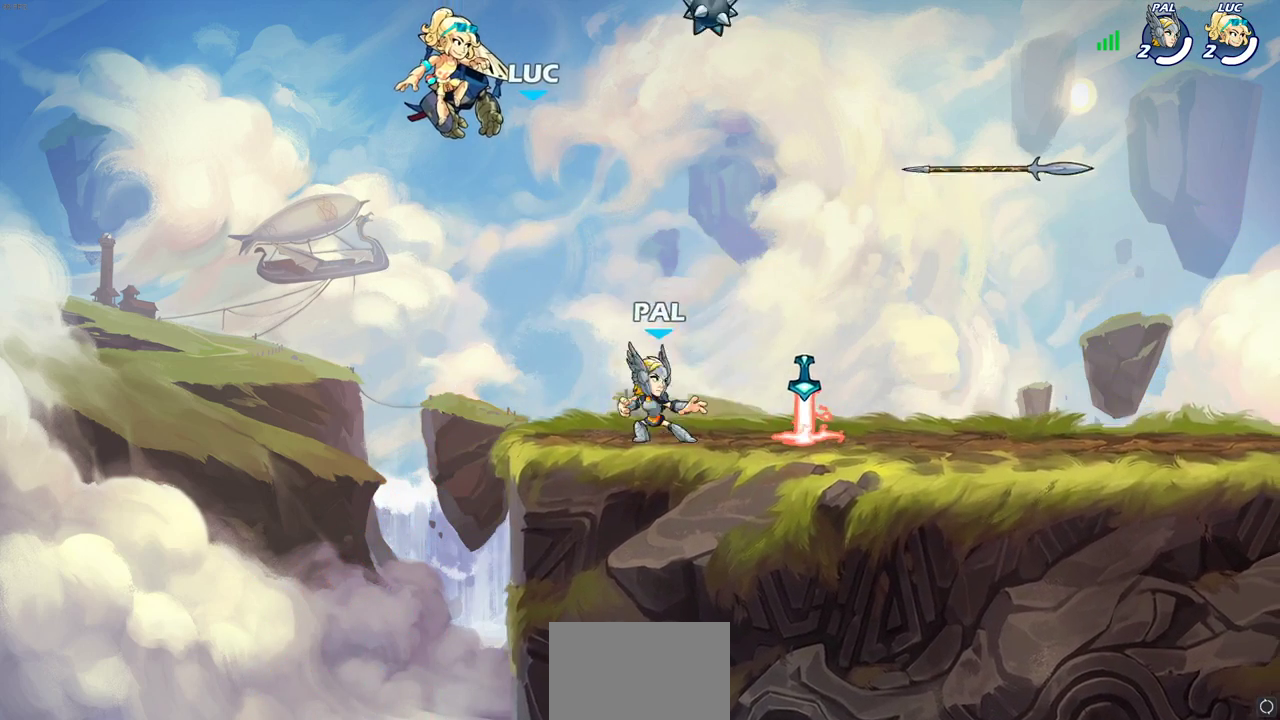
{"dt_ms": 300, "buttons": ["SELECT"], "left_stick": "center", "right_stick": "center", "events": [[267, "SELECT", "down"]]}
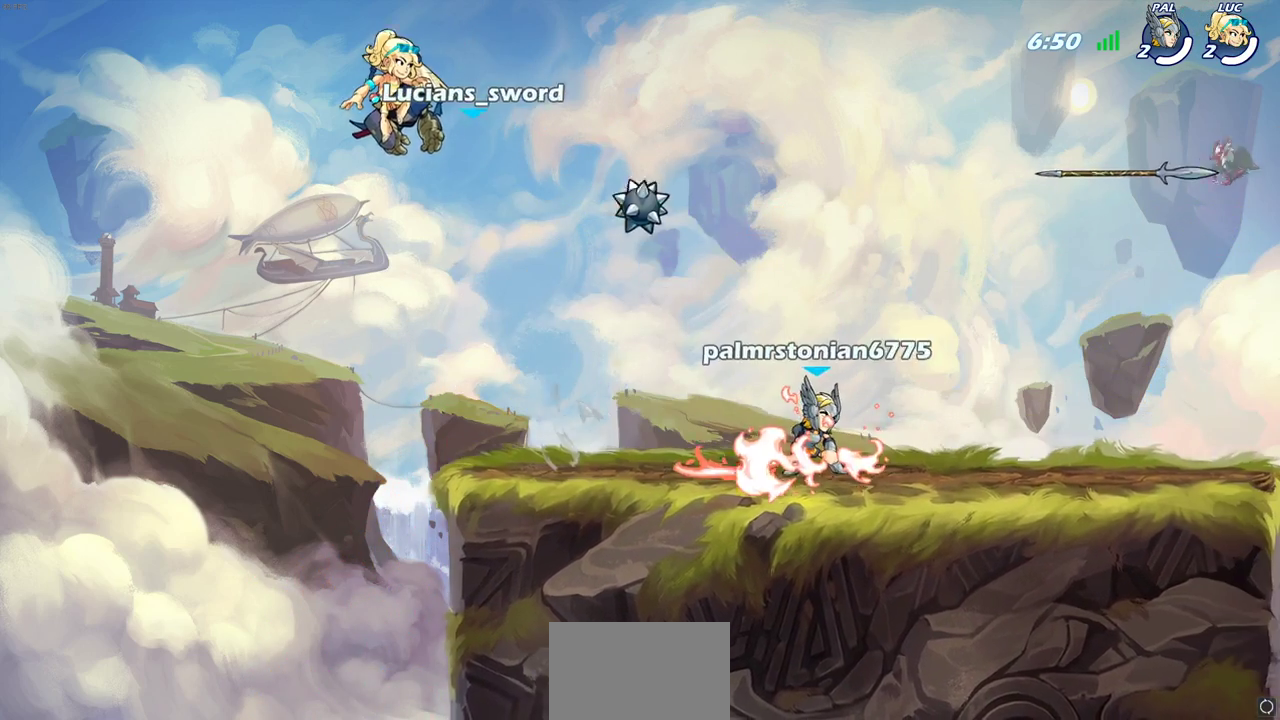
{"dt_ms": 500, "buttons": ["SELECT"], "left_stick": "center", "right_stick": "center", "events": []}
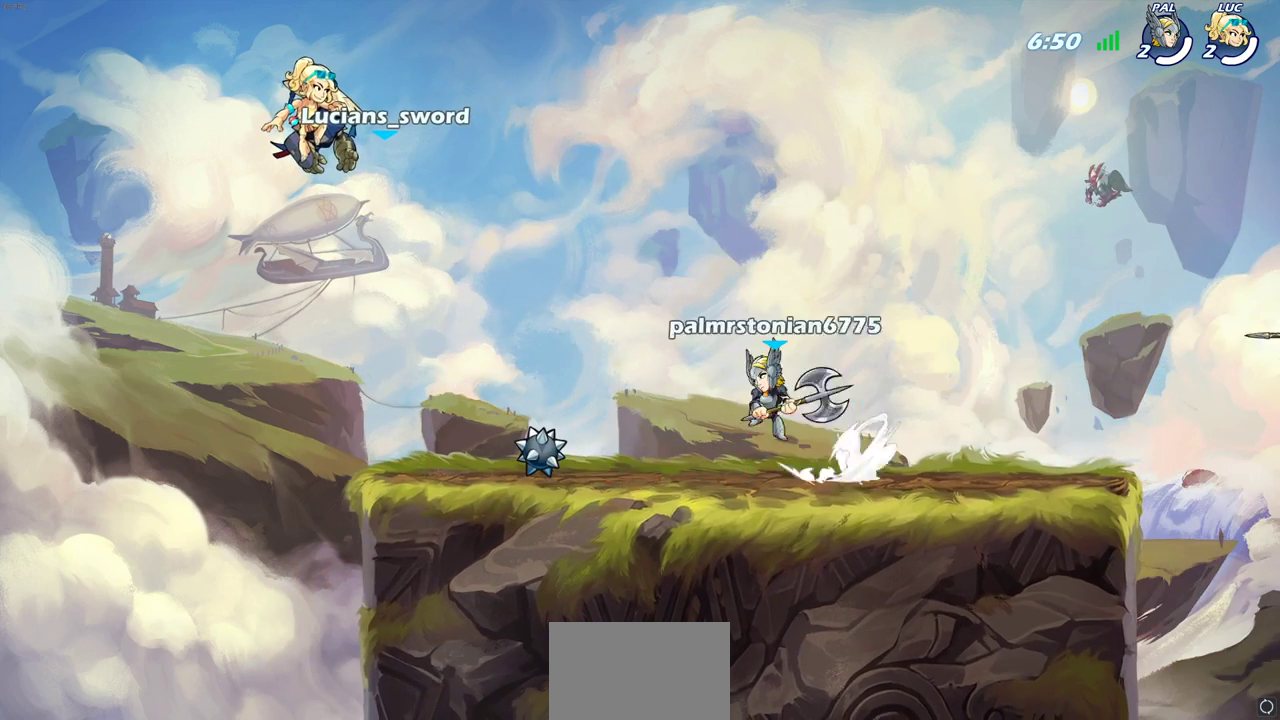
{"dt_ms": 300, "buttons": [], "left_stick": "center", "right_stick": "center", "events": [[250, "SELECT", "up"]]}
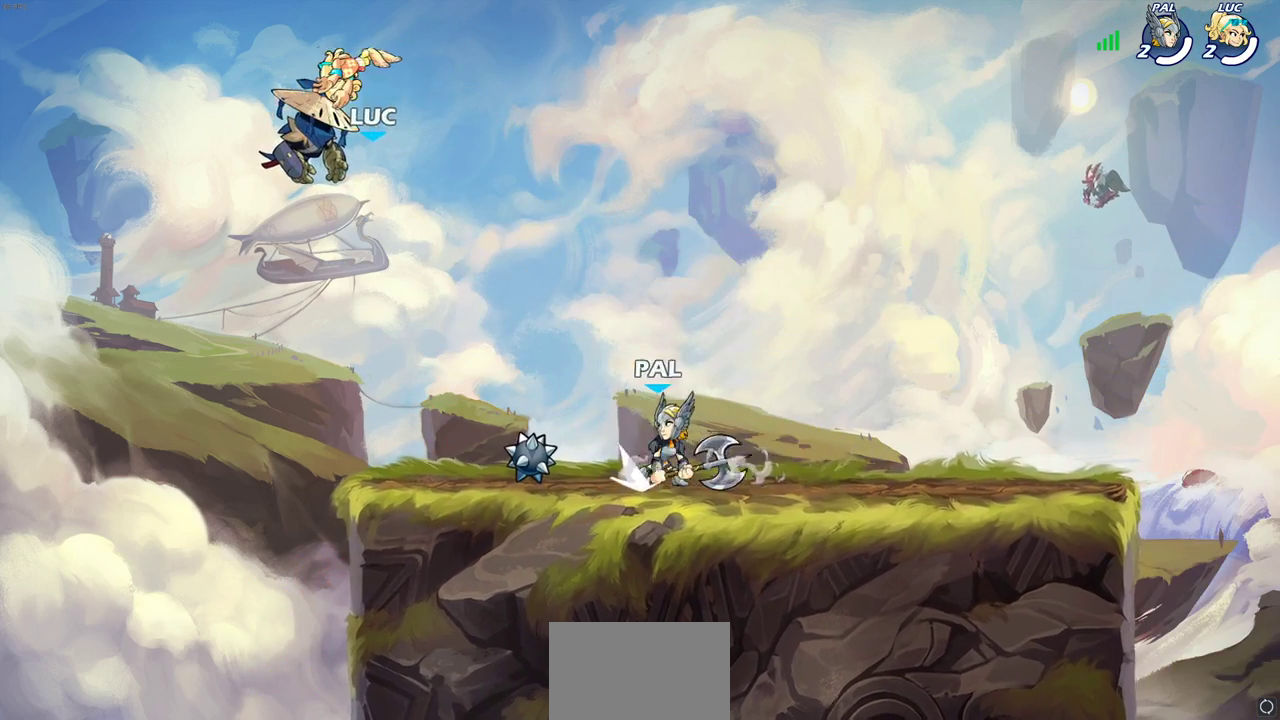
{"dt_ms": 900, "buttons": ["R2"], "left_stick": "right", "right_stick": "center", "events": [[767, "left_stick", "right"], [883, "R2", "down"]]}
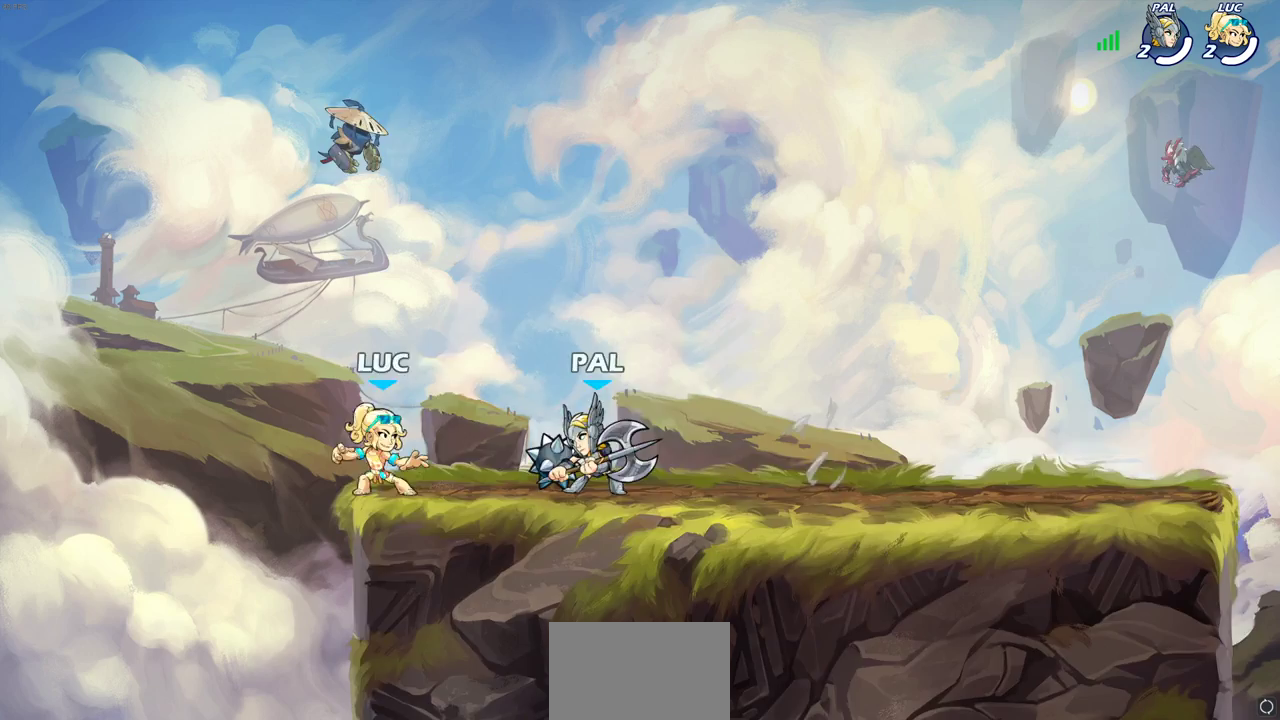
{"dt_ms": 300, "buttons": [], "left_stick": "down-right", "right_stick": "center", "events": [[50, "CROSS", "down"], [117, "left_stick", "down-right"], [167, "R2", "up"], [183, "CROSS", "up"]]}
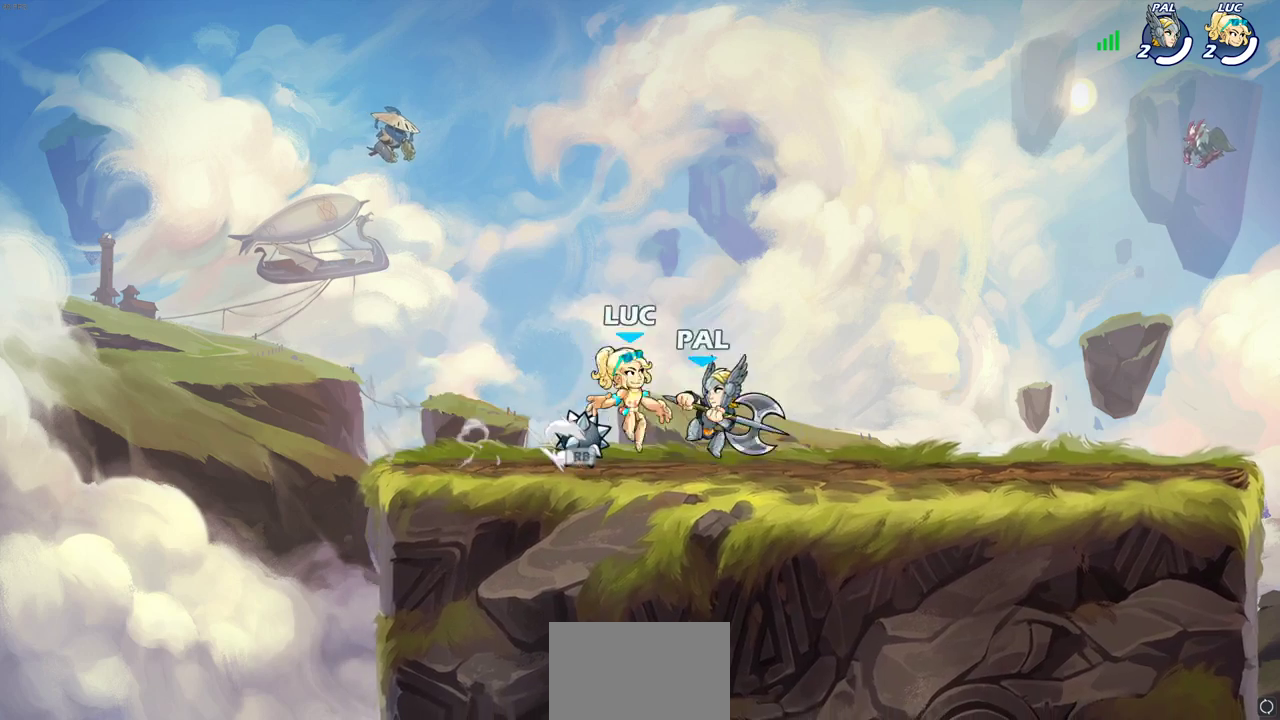
{"dt_ms": 500, "buttons": [], "left_stick": "center", "right_stick": "center", "events": [[33, "left_stick", "right"], [133, "R2", "down"], [150, "CROSS", "down"], [167, "left_stick", "center"], [200, "SQUARE", "down"], [217, "CROSS", "up"], [233, "R2", "up"], [267, "SQUARE", "up"]]}
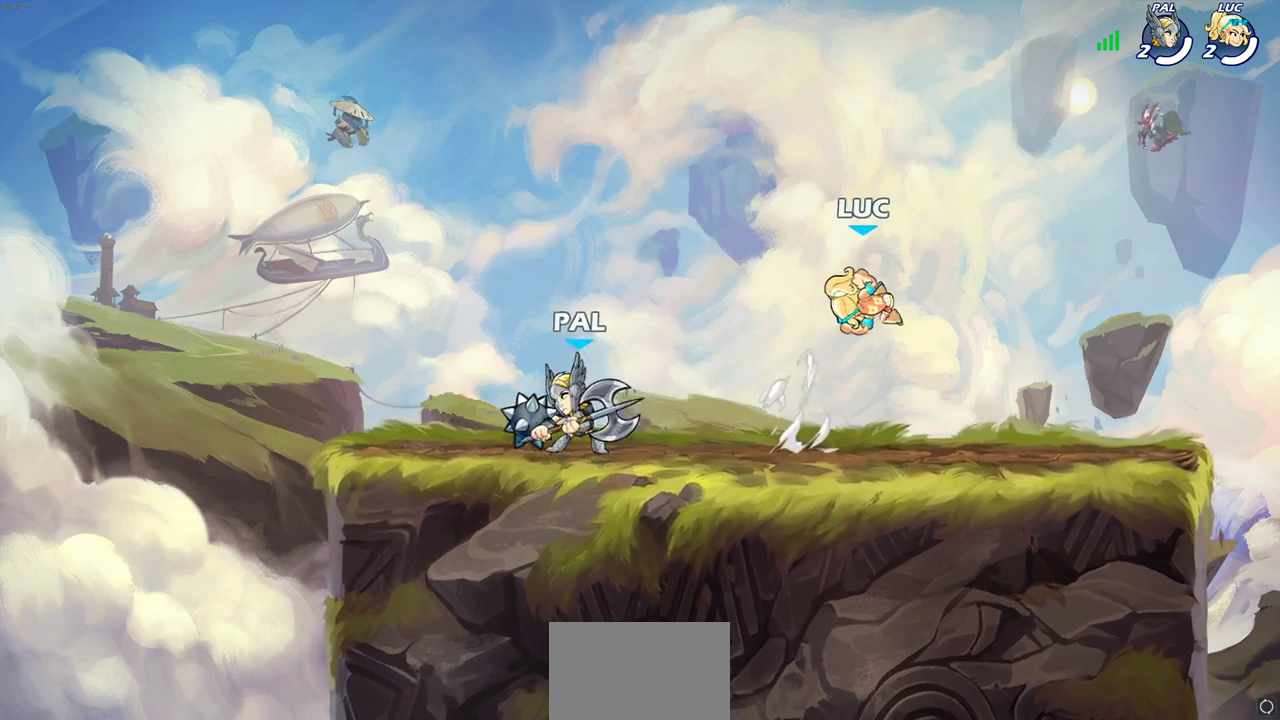
{"dt_ms": 700, "buttons": [], "left_stick": "left", "right_stick": "center", "events": [[67, "left_stick", "right"], [567, "left_stick", "left"]]}
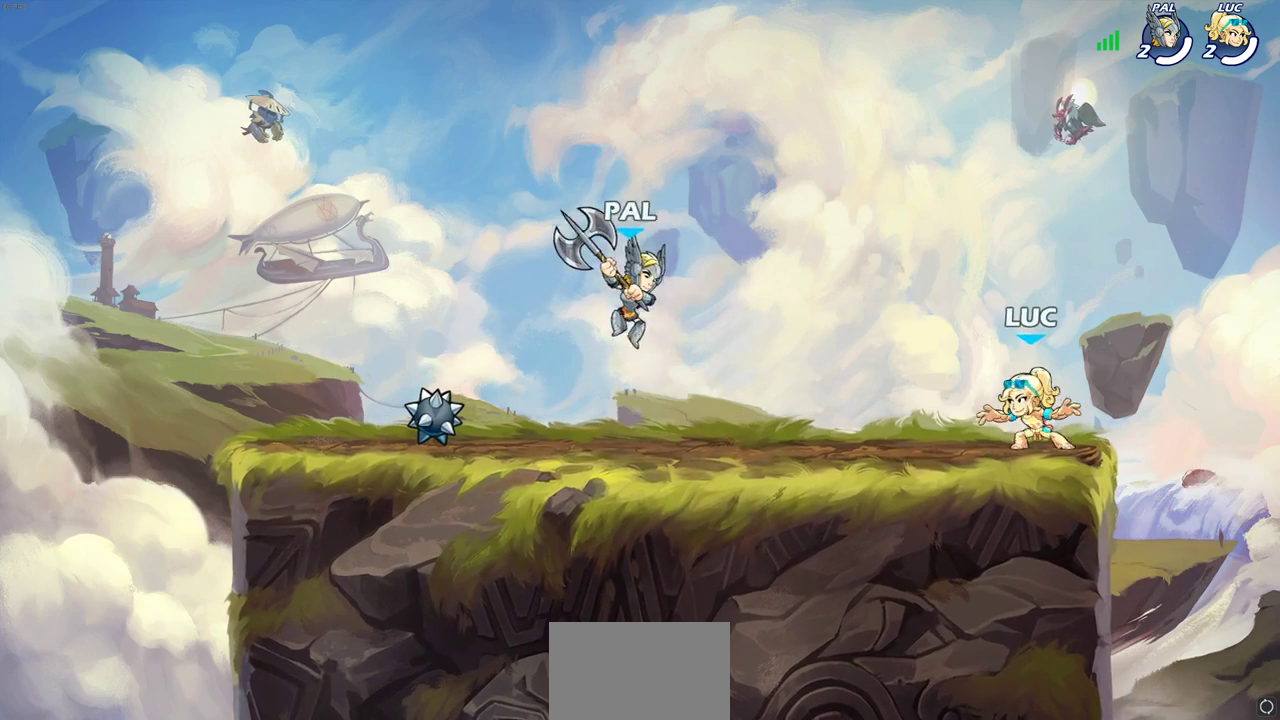
{"dt_ms": 300, "buttons": [], "left_stick": "center", "right_stick": "center", "events": [[67, "R2", "down"], [100, "CROSS", "down"], [133, "SQUARE", "down"], [167, "CROSS", "up"], [183, "R2", "up"], [183, "left_stick", "center"], [233, "SQUARE", "up"]]}
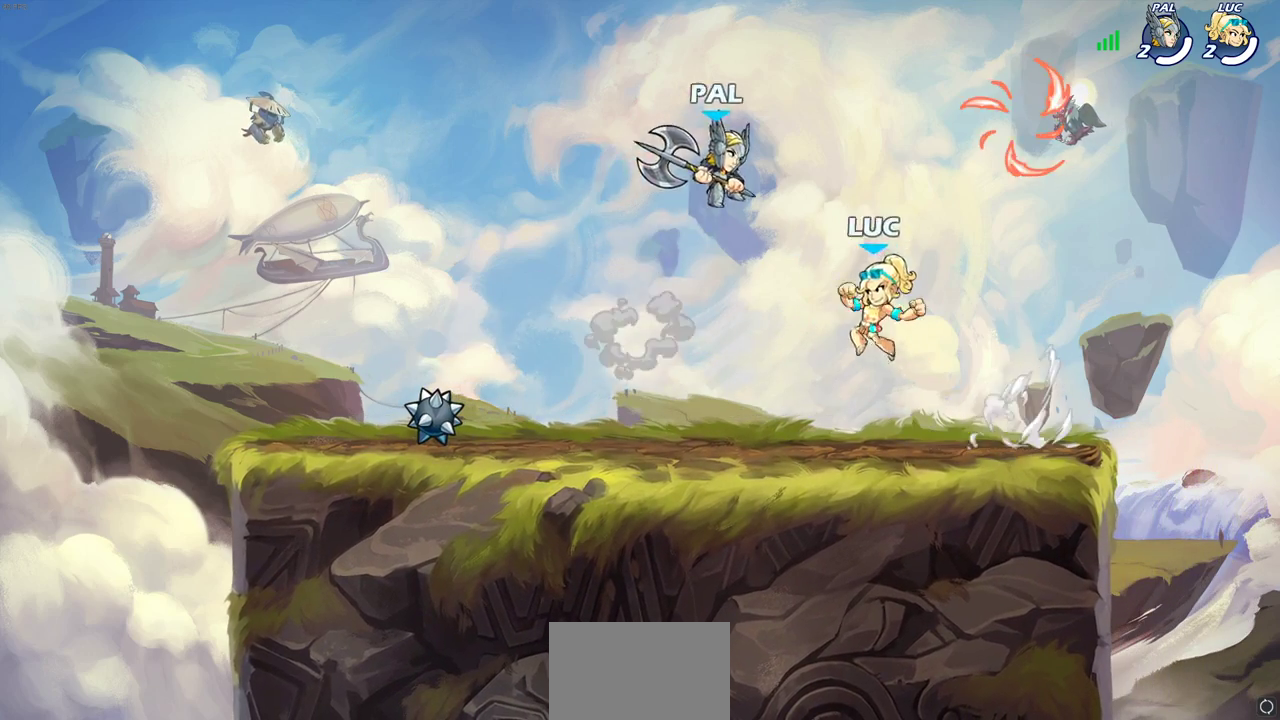
{"dt_ms": 500, "buttons": [], "left_stick": "left", "right_stick": "center", "events": [[200, "left_stick", "left"]]}
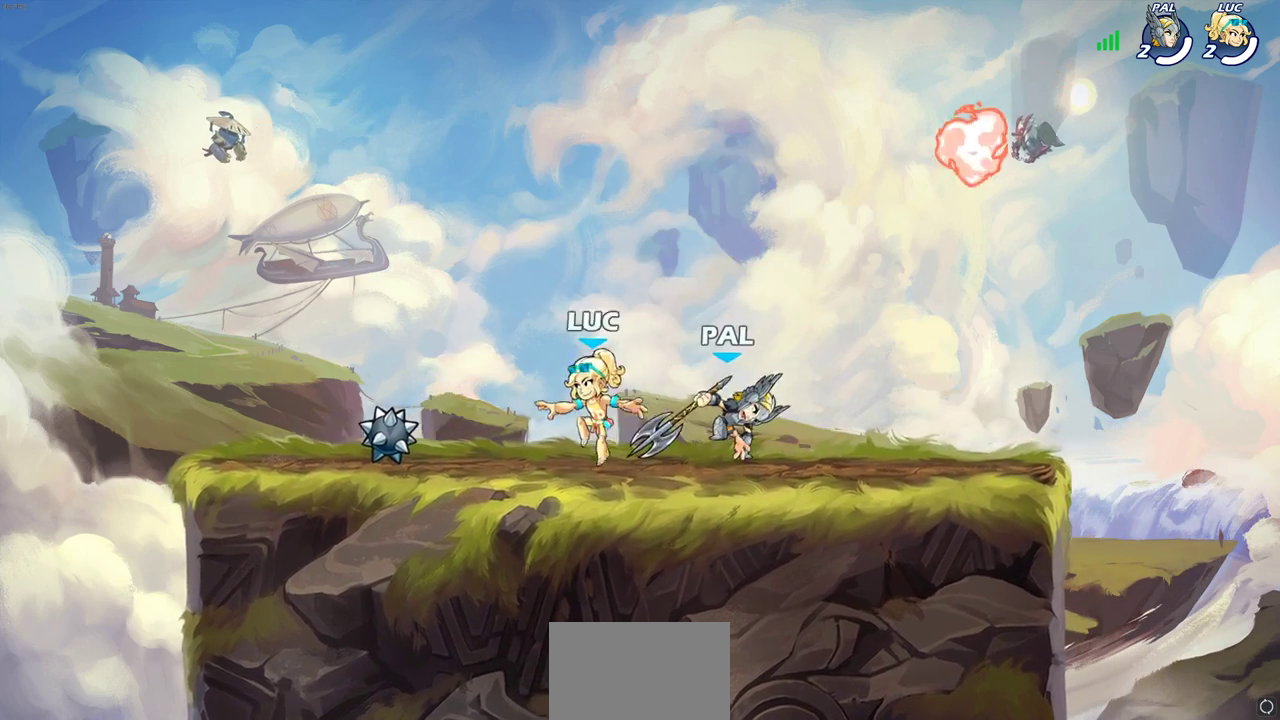
{"dt_ms": 700, "buttons": [], "left_stick": "right", "right_stick": "center", "events": [[100, "R2", "down"], [200, "R2", "up"], [267, "R1", "down"], [317, "left_stick", "up-right"], [367, "CROSS", "down"], [367, "R1", "up"], [417, "left_stick", "right"], [433, "CROSS", "up"]]}
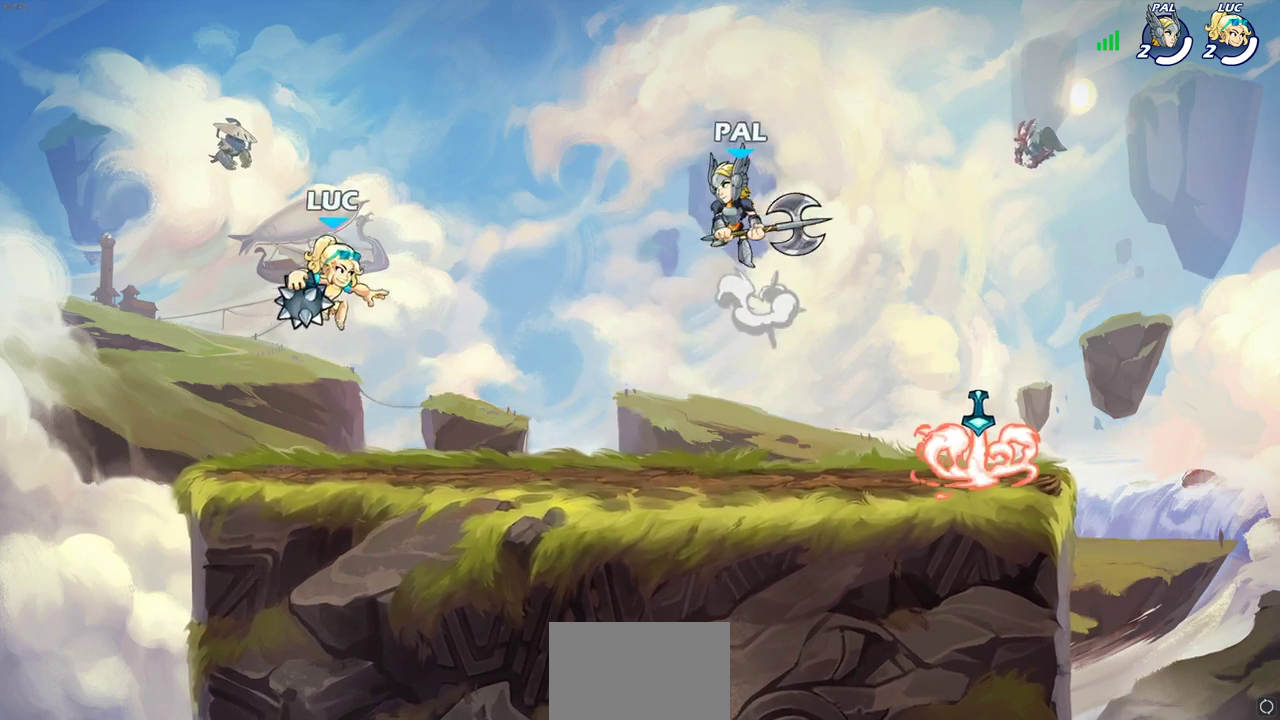
{"dt_ms": 300, "buttons": [], "left_stick": "center", "right_stick": "center", "events": [[83, "CIRCLE", "down"], [167, "CIRCLE", "up"], [200, "left_stick", "center"]]}
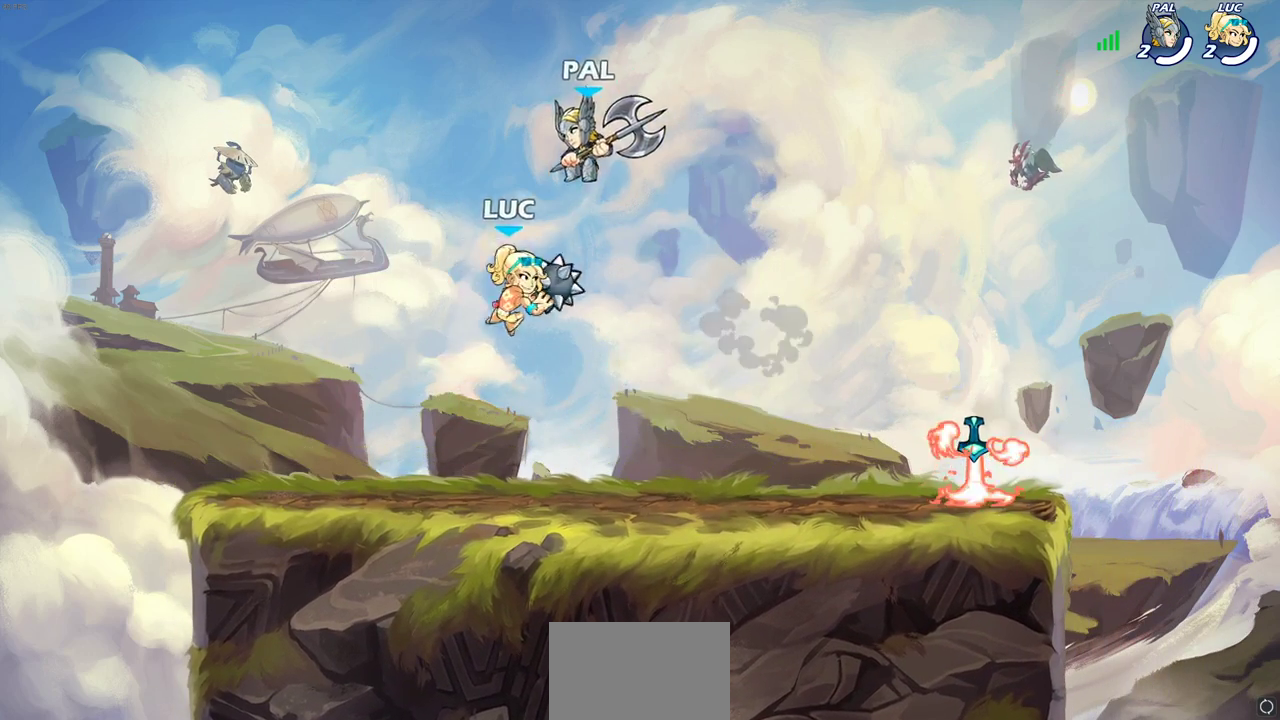
{"dt_ms": 500, "buttons": [], "left_stick": "up-left", "right_stick": "center", "events": [[167, "left_stick", "left"], [300, "CROSS", "down"], [300, "left_stick", "up-left"], [433, "CROSS", "up"]]}
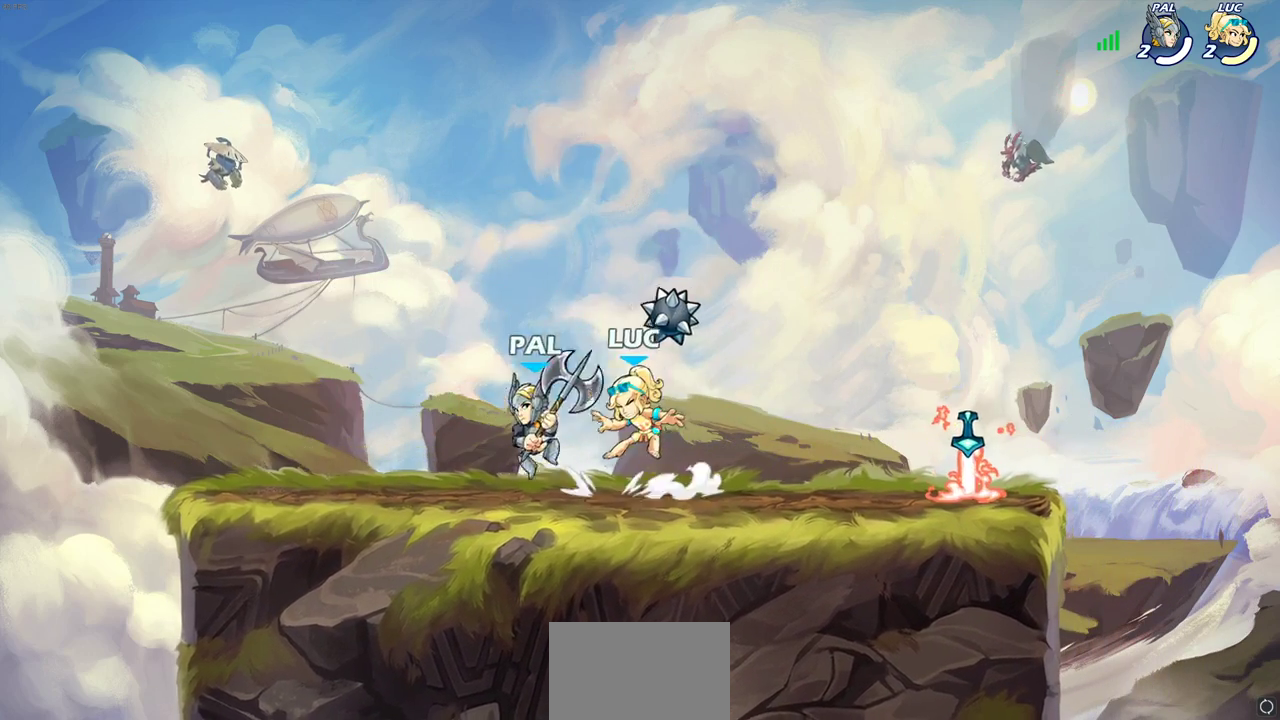
{"dt_ms": 700, "buttons": ["CROSS"], "left_stick": "right", "right_stick": "center", "events": [[67, "left_stick", "center"], [100, "CROSS", "down"], [167, "left_stick", "up-right"], [217, "CROSS", "up"], [233, "R2", "down"], [250, "left_stick", "up"], [367, "left_stick", "up-right"], [417, "left_stick", "down-right"], [450, "R2", "up"], [600, "left_stick", "right"], [700, "CROSS", "down"]]}
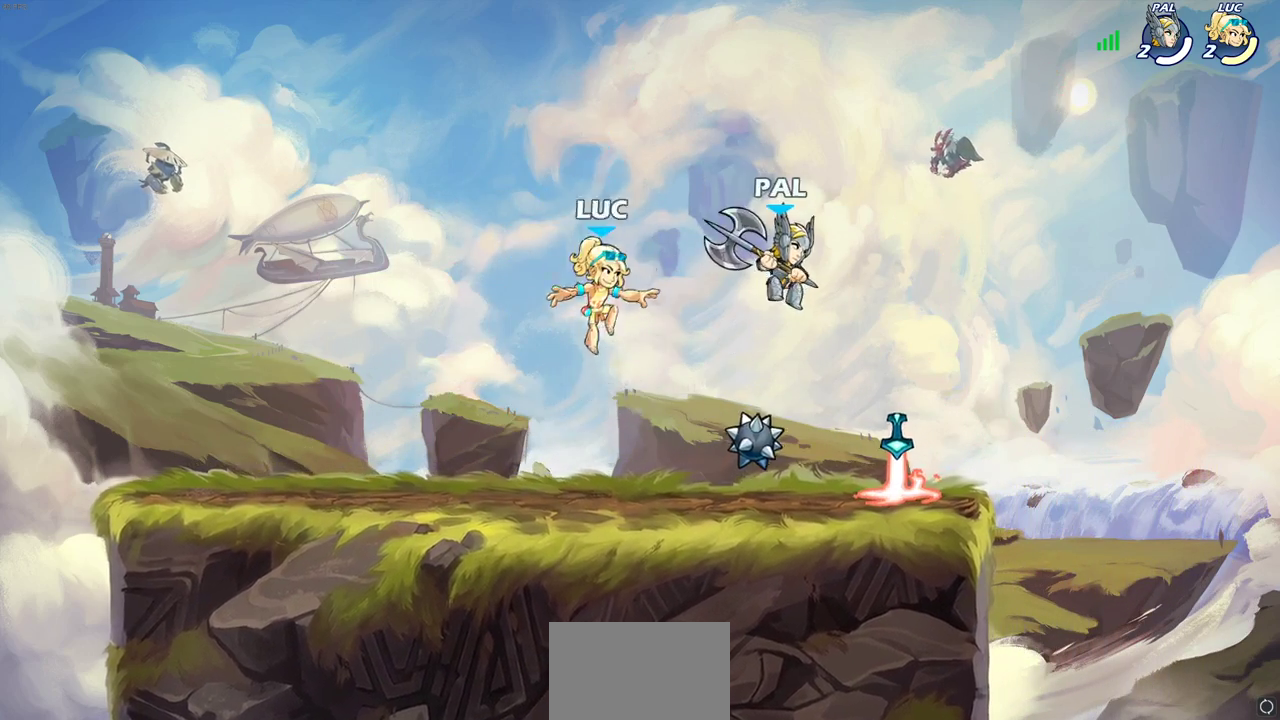
{"dt_ms": 300, "buttons": ["SQUARE"], "left_stick": "down", "right_stick": "center", "events": [[17, "left_stick", "up-left"], [100, "left_stick", "up"], [167, "CROSS", "up"], [267, "left_stick", "down"], [283, "SQUARE", "down"]]}
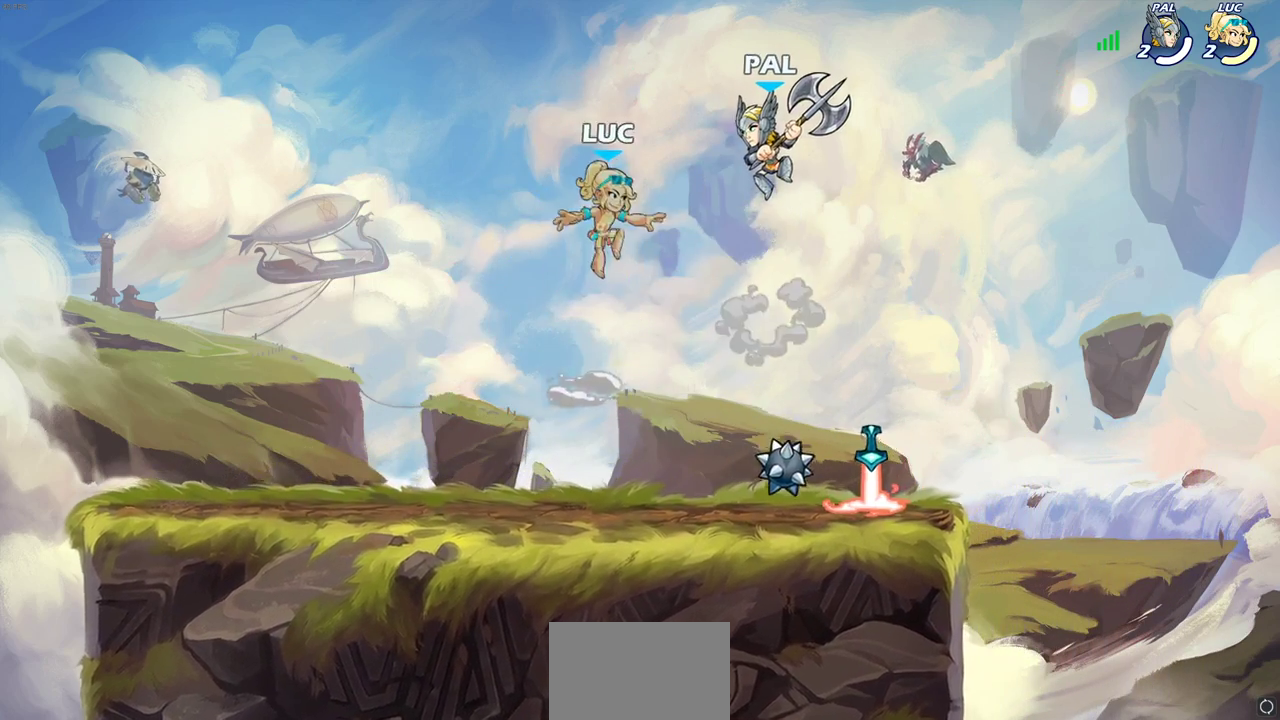
{"dt_ms": 500, "buttons": [], "left_stick": "right", "right_stick": "center", "events": [[100, "left_stick", "center"], [117, "SQUARE", "up"], [333, "left_stick", "right"], [383, "left_stick", "up-right"], [467, "left_stick", "right"]]}
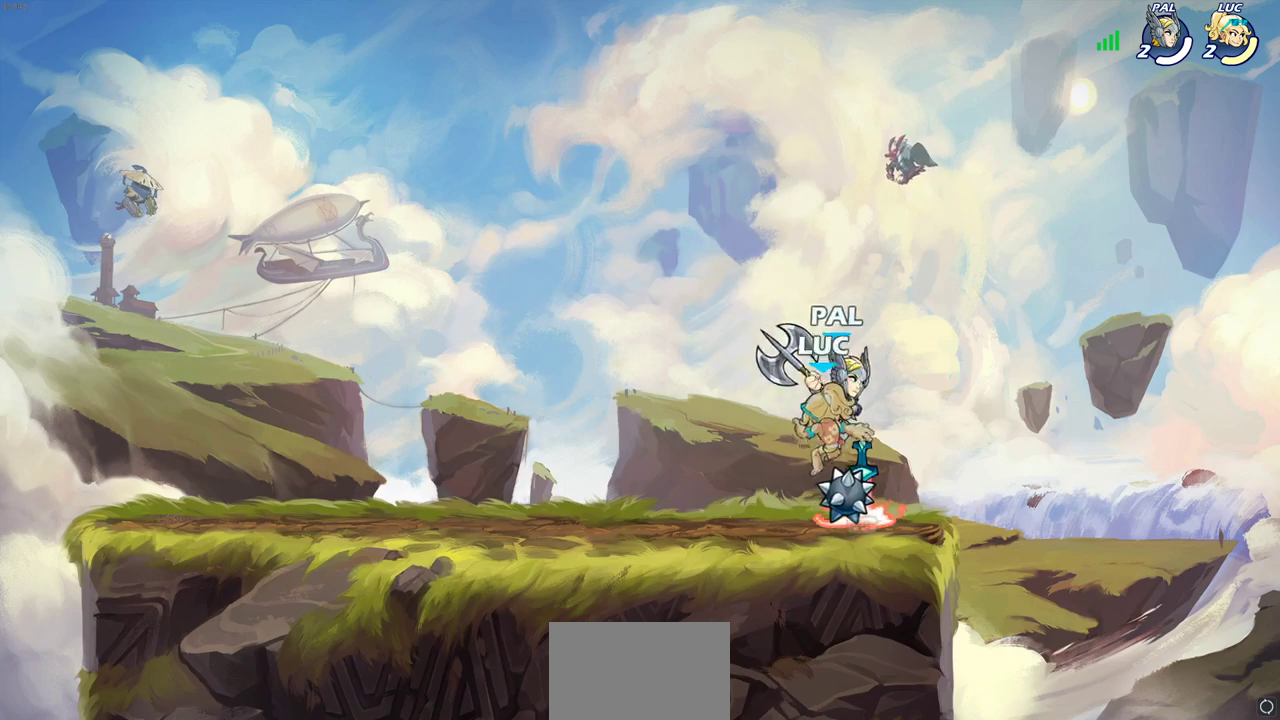
{"dt_ms": 300, "buttons": [], "left_stick": "up", "right_stick": "center", "events": [[133, "left_stick", "up-left"], [150, "CROSS", "down"], [183, "R1", "down"], [283, "CROSS", "up"], [283, "R1", "up"], [300, "left_stick", "up"]]}
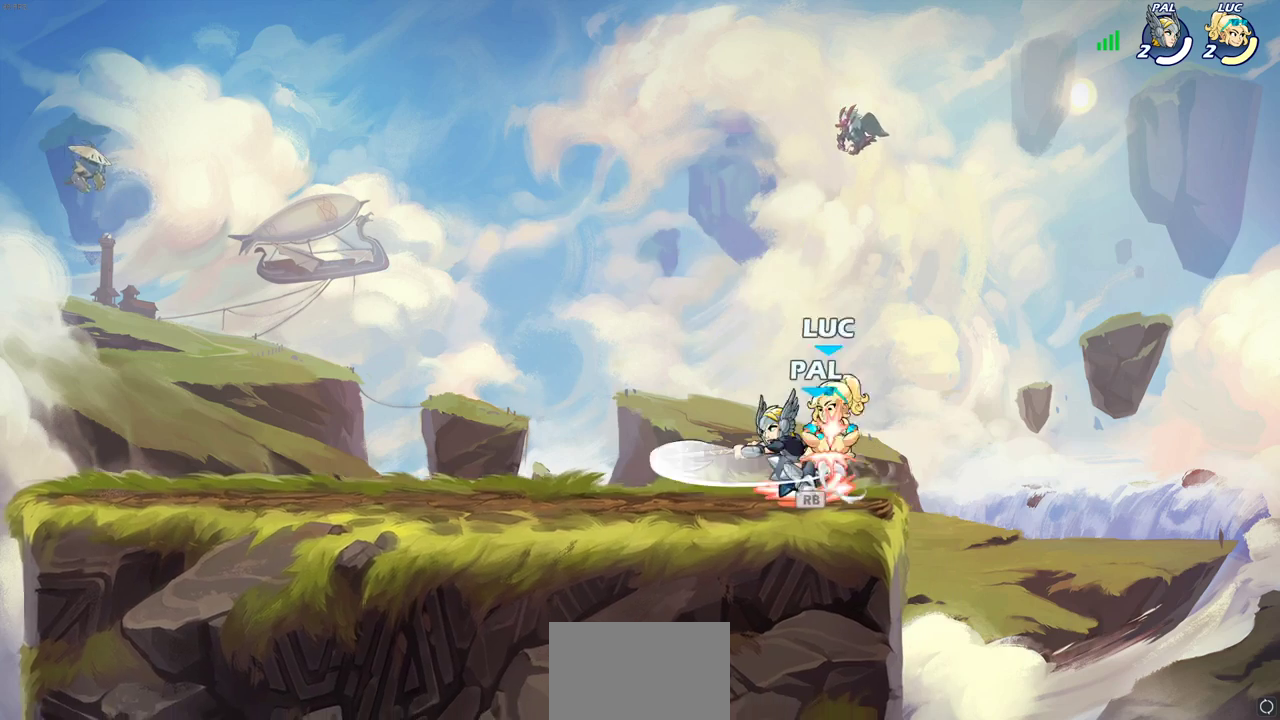
{"dt_ms": 700, "buttons": [], "left_stick": "center", "right_stick": "center", "events": [[50, "R2", "down"], [50, "left_stick", "up-right"], [217, "left_stick", "down-left"], [267, "R2", "up"], [333, "left_stick", "left"], [417, "SQUARE", "down"], [467, "left_stick", "center"], [483, "SQUARE", "up"]]}
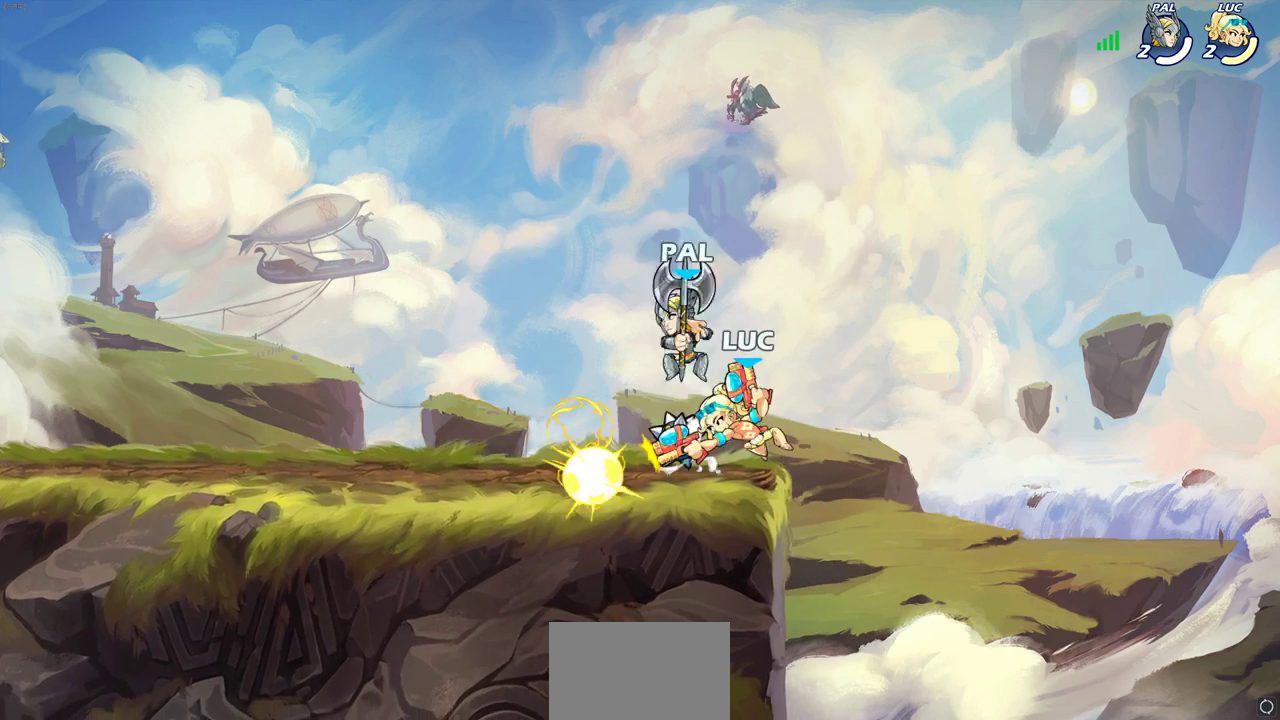
{"dt_ms": 500, "buttons": ["SQUARE"], "left_stick": "down-left", "right_stick": "center", "events": [[383, "CROSS", "down"], [400, "left_stick", "down"], [433, "SQUARE", "down"], [450, "CROSS", "up"], [500, "left_stick", "down-left"]]}
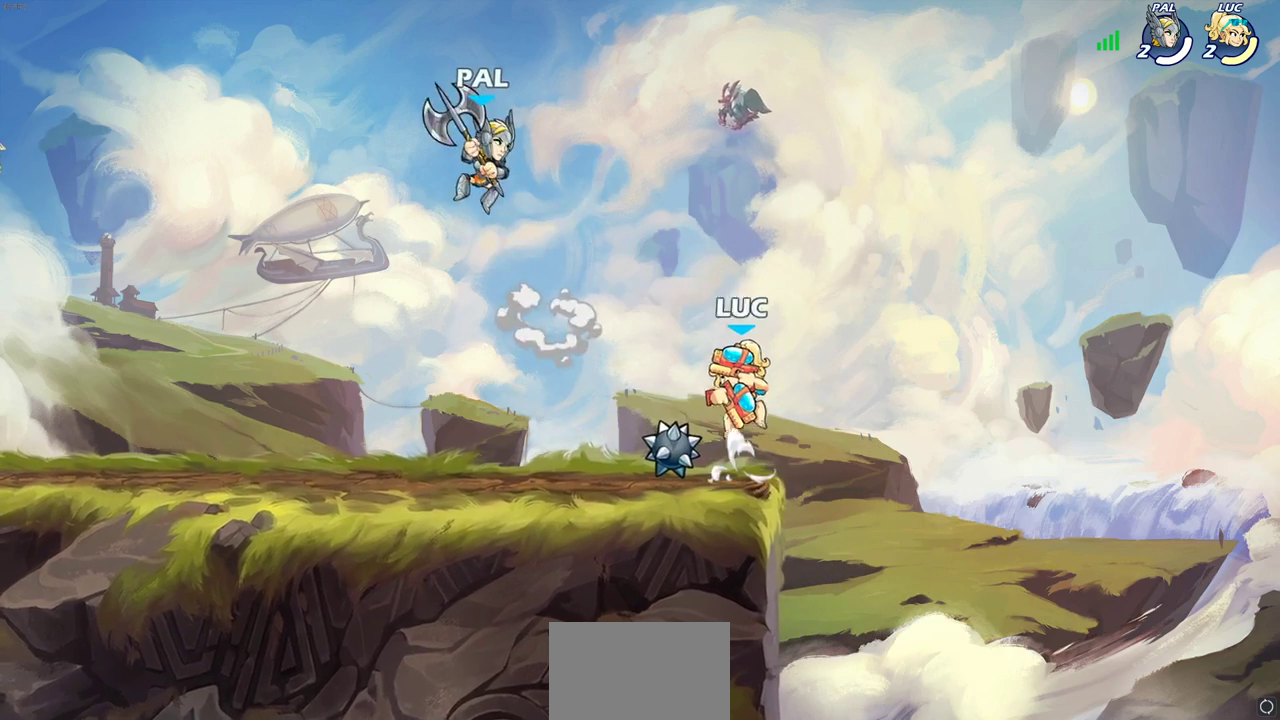
{"dt_ms": 300, "buttons": [], "left_stick": "center", "right_stick": "center", "events": [[33, "SQUARE", "up"], [117, "left_stick", "center"]]}
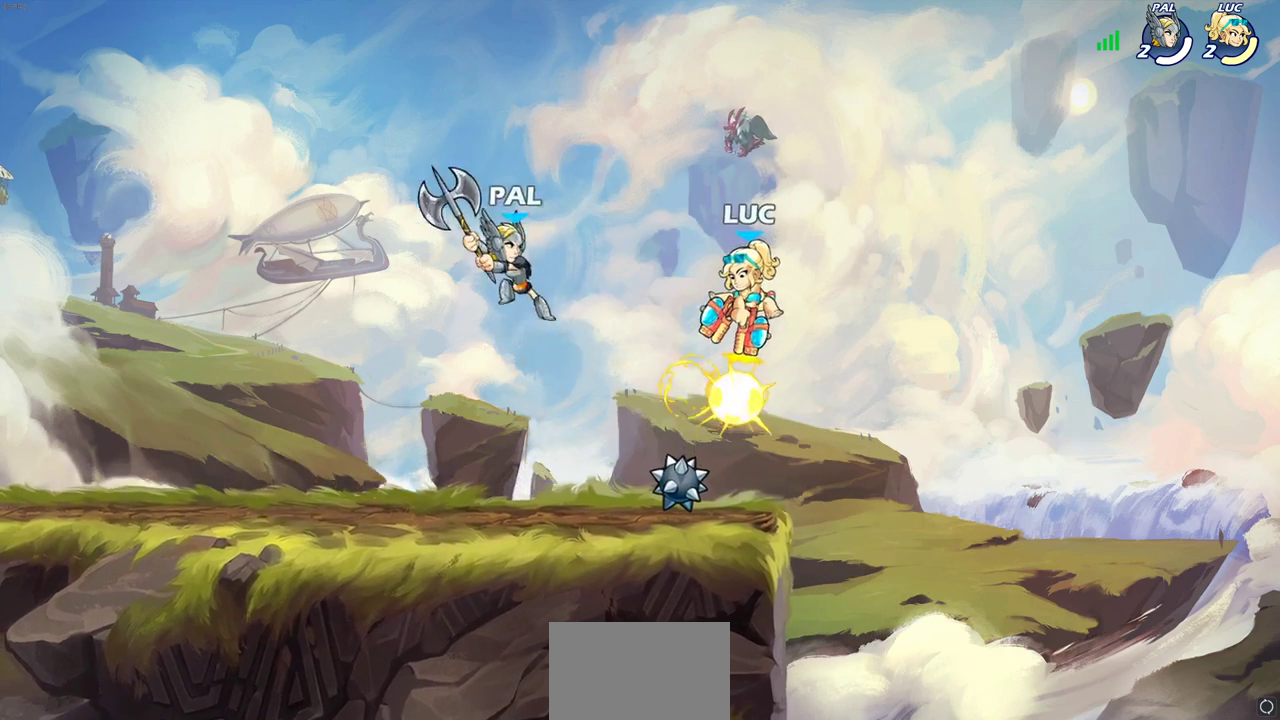
{"dt_ms": 700, "buttons": [], "left_stick": "center", "right_stick": "center", "events": [[17, "left_stick", "right"], [333, "left_stick", "left"], [400, "R2", "down"], [400, "SQUARE", "down"], [517, "R2", "up"], [517, "SQUARE", "up"], [517, "left_stick", "center"]]}
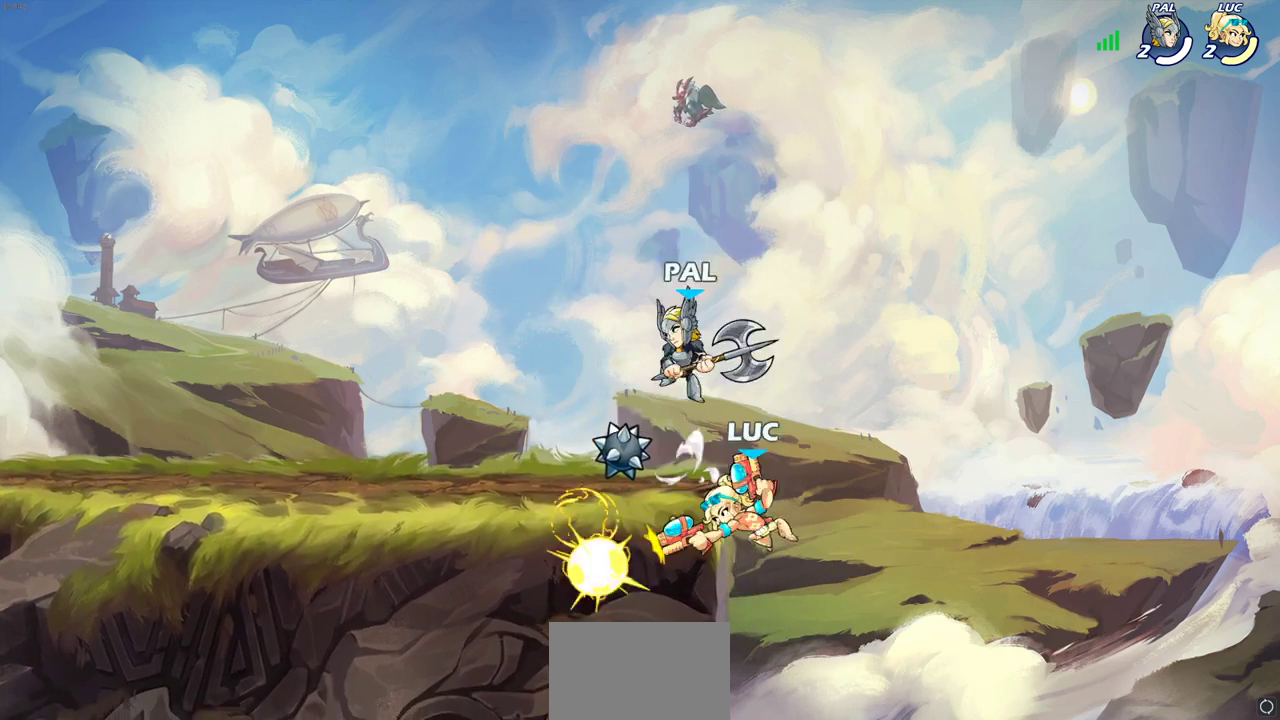
{"dt_ms": 700, "buttons": [], "left_stick": "up-left", "right_stick": "center", "events": [[83, "left_stick", "left"], [333, "CROSS", "down"], [433, "left_stick", "up-left"], [483, "CROSS", "up"]]}
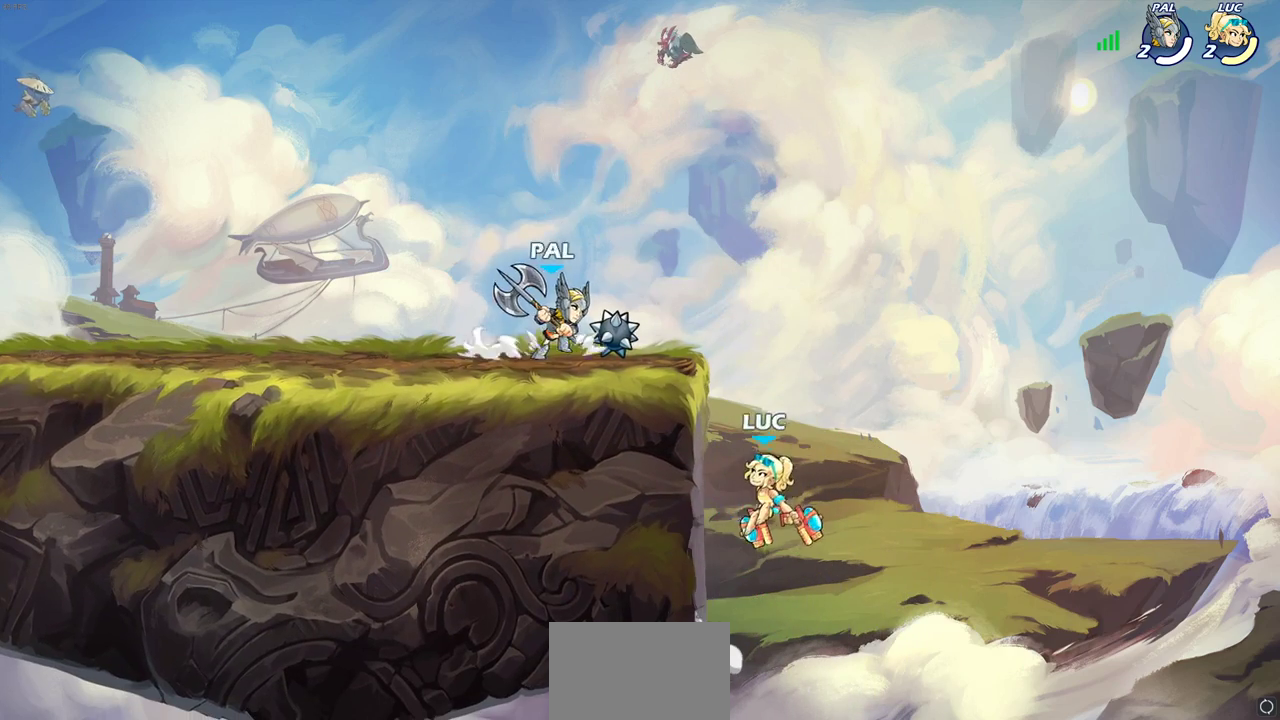
{"dt_ms": 300, "buttons": [], "left_stick": "left", "right_stick": "center", "events": [[33, "left_stick", "left"], [100, "left_stick", "down-left"], [250, "left_stick", "left"]]}